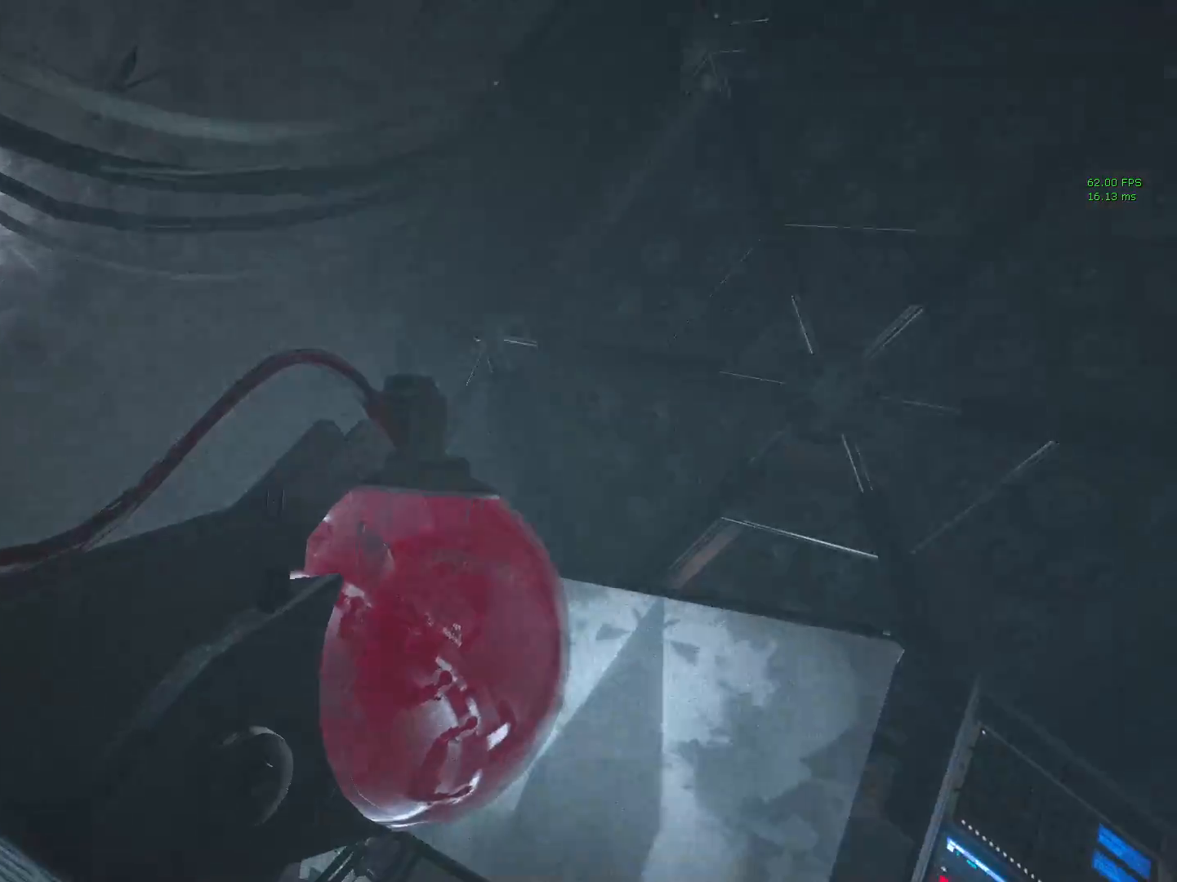
Gameplay with keyboard and mouse; each line is a JSON object with the keys and mouse buttons held at the frame after it. "events" lists presses ("down") and releases ("up") of "mouse_left", "mouse_wheel", "mouse_right" and "mouse_mb5" between this image and that frame as [ms after this image, input, new state], when the widget could be followed in between. "mouse_left", "mouse_wheel", "mouse_right", "mouse_mb5" = the "left", "wheel", "right", "mb5" buttons of the "mouse" list. No other keys are recorded. "wheel" means that the mouse wheel is clicked or scrolled. Mouse movement is not recorded.
{"keys": [], "mouse": [], "events": [[333, "mouse_right", "down"], [400, "mouse_right", "up"]]}
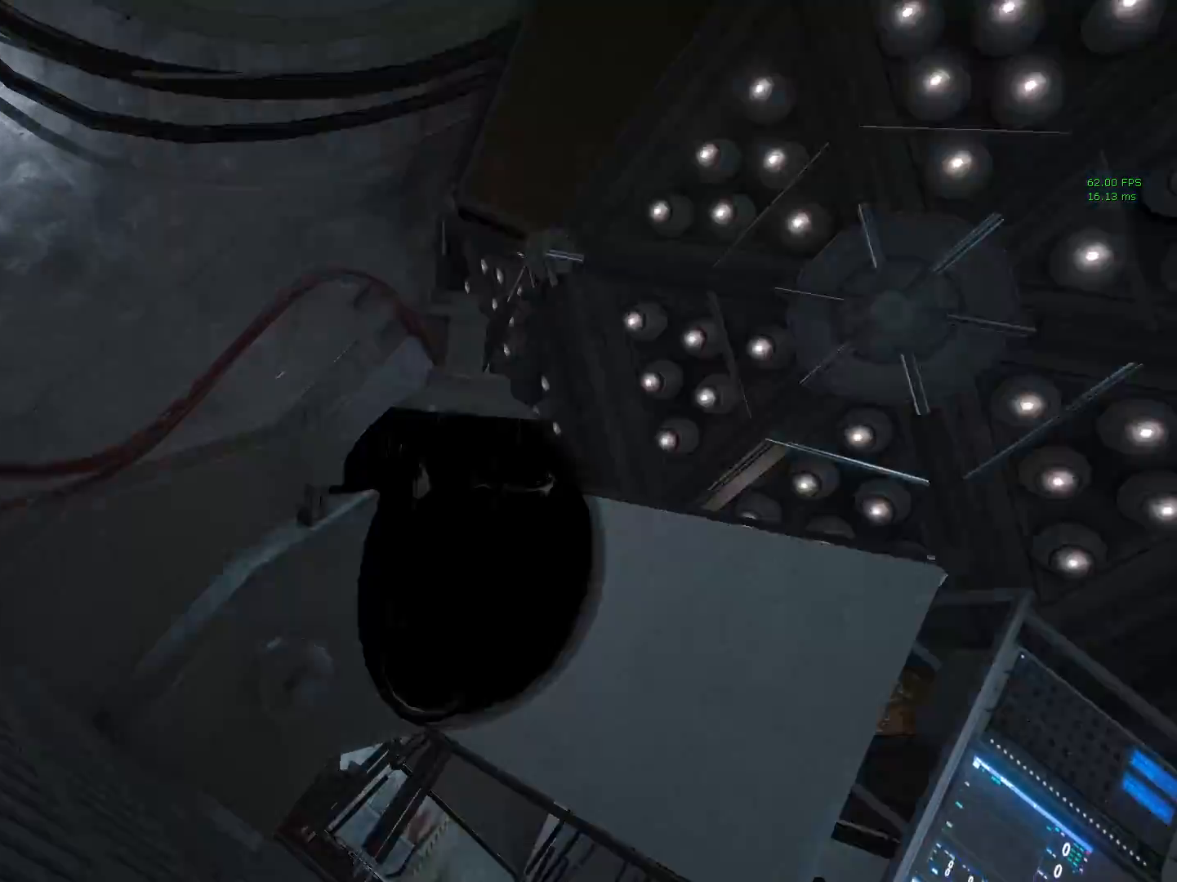
{"keys": [], "mouse": [], "events": []}
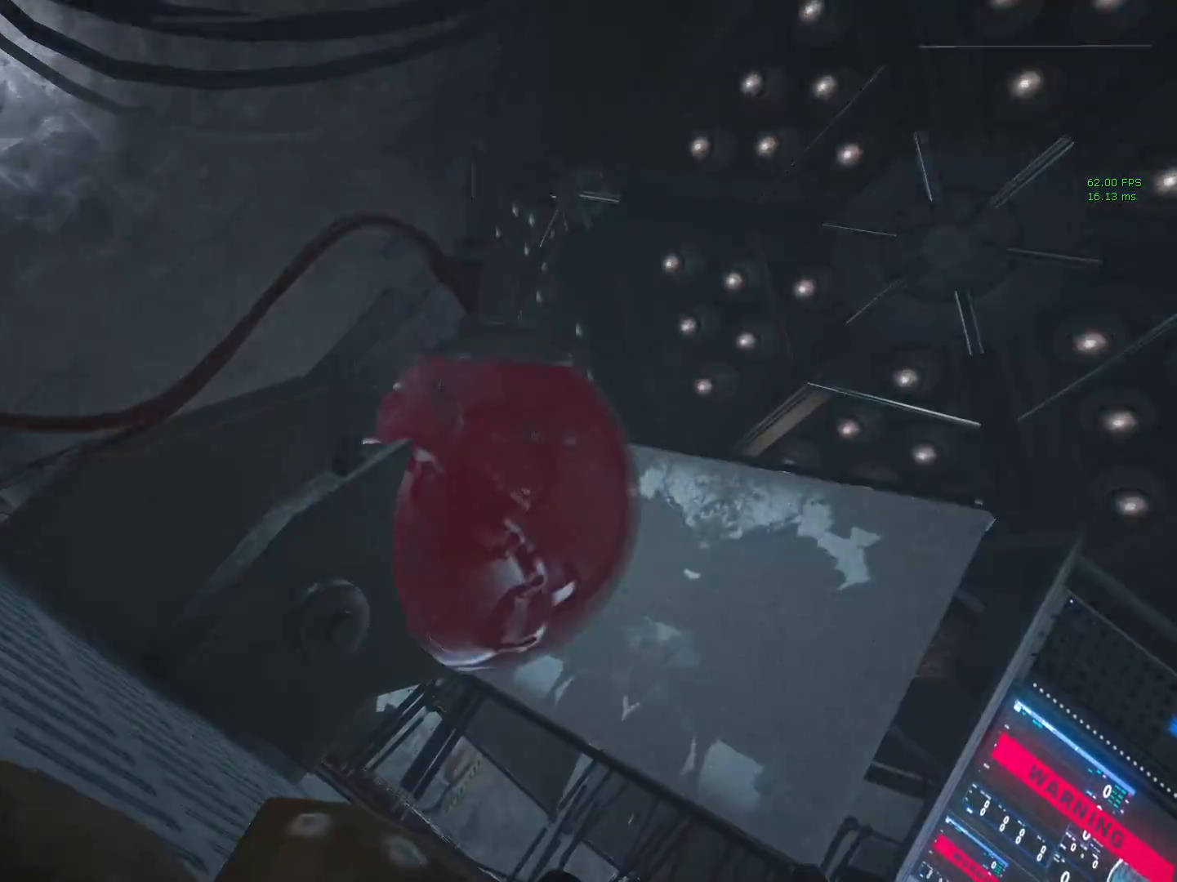
{"keys": [], "mouse": [], "events": []}
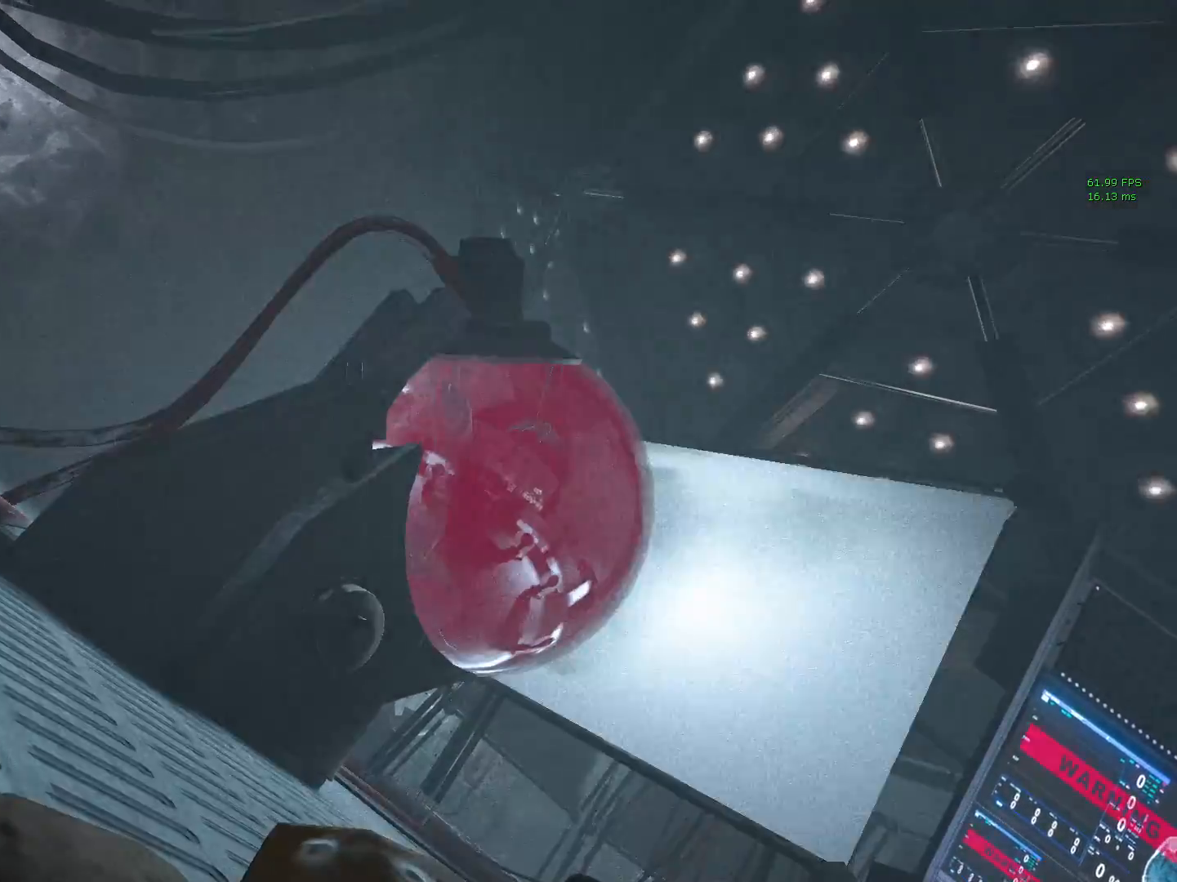
{"keys": [], "mouse": [], "events": [[167, "mouse_right", "down"], [283, "mouse_right", "up"]]}